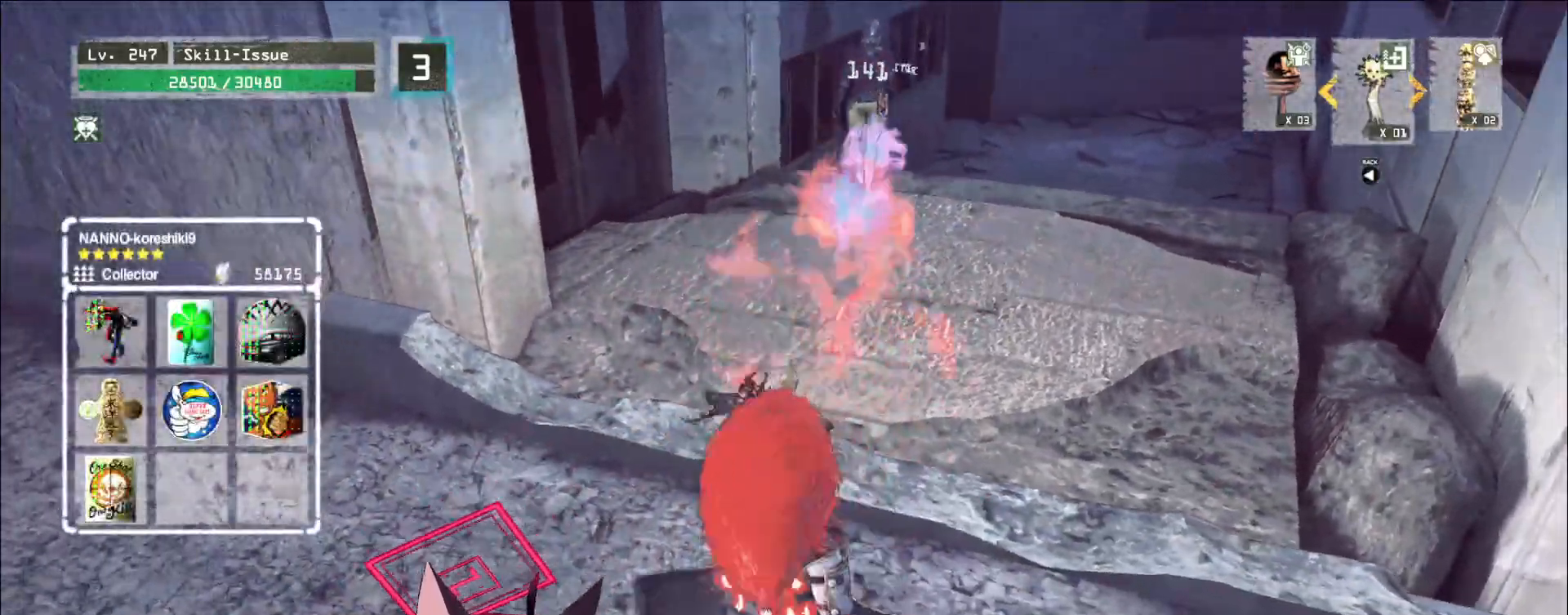
Gameplay with keyboard and mouse; each line is a JSON object with the keys and mouse buttons held at the frame after it. "events" lists presses ("down") and releases ("up") of "1", "2", "3", "4", "5", "a", "alt", "b", "c", "ctrl", "d", "e", "f", "g", "q", "r", "s", "shift", "space", "t", "tab", "v", "w", "x", "z", "mouse_left", "mouse_wheel", "mouse_right", "mouse_mb4" and "mouse_mb5" between this image and that frame as [ms after this image, input, new state], when the widget could be followed in between. "mouse_left", "mouse_wheel", "mouse_right", "mouse_mb4", "mouse_mb5" = the "left", "wheel", "right", "mb4", "mb5" buttons of the "mouse" list. No other keys are recorded. "wheel" means that the mouse wheel is clicked or scrolled. Not read: mouse_move.
{"keys": ["a", "w"], "mouse": [], "events": [[150, "mouse_left", "down"], [150, "s", "up"], [167, "mouse_left", "up"], [250, "a", "down"], [483, "w", "down"]]}
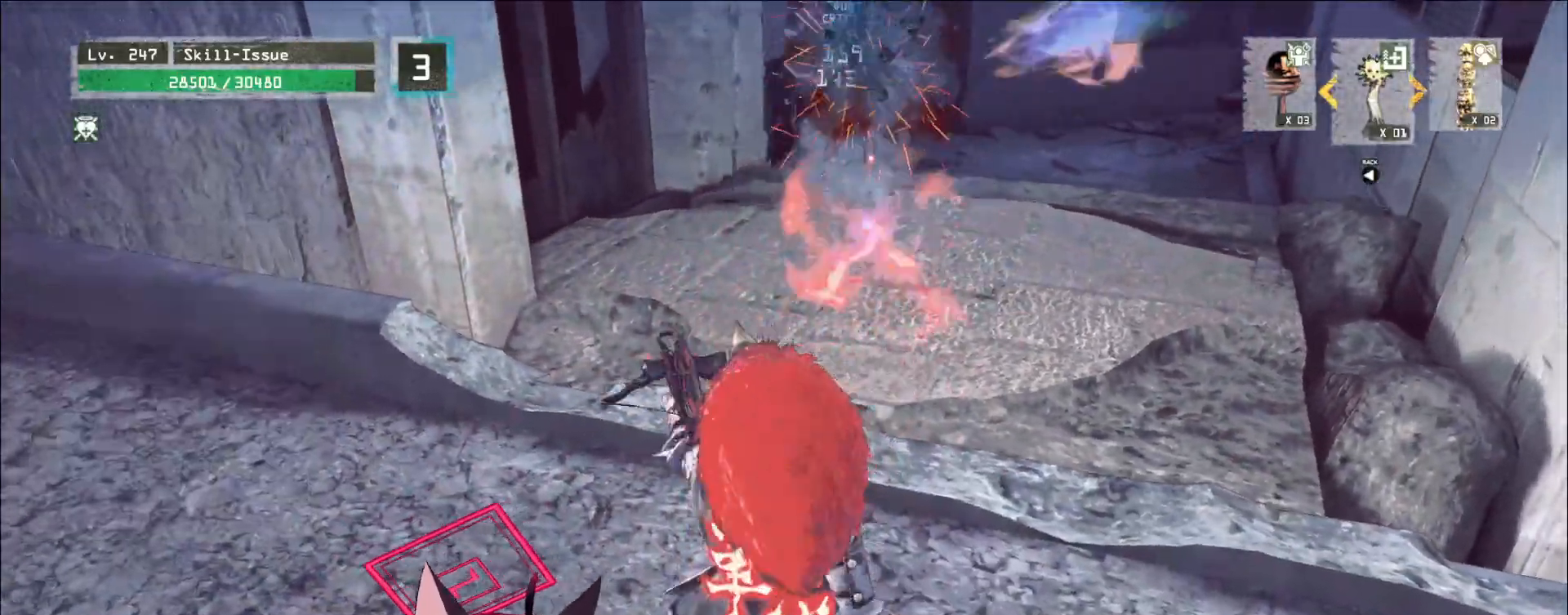
{"keys": ["s"], "mouse": [], "events": [[233, "w", "up"], [367, "s", "down"], [450, "a", "up"]]}
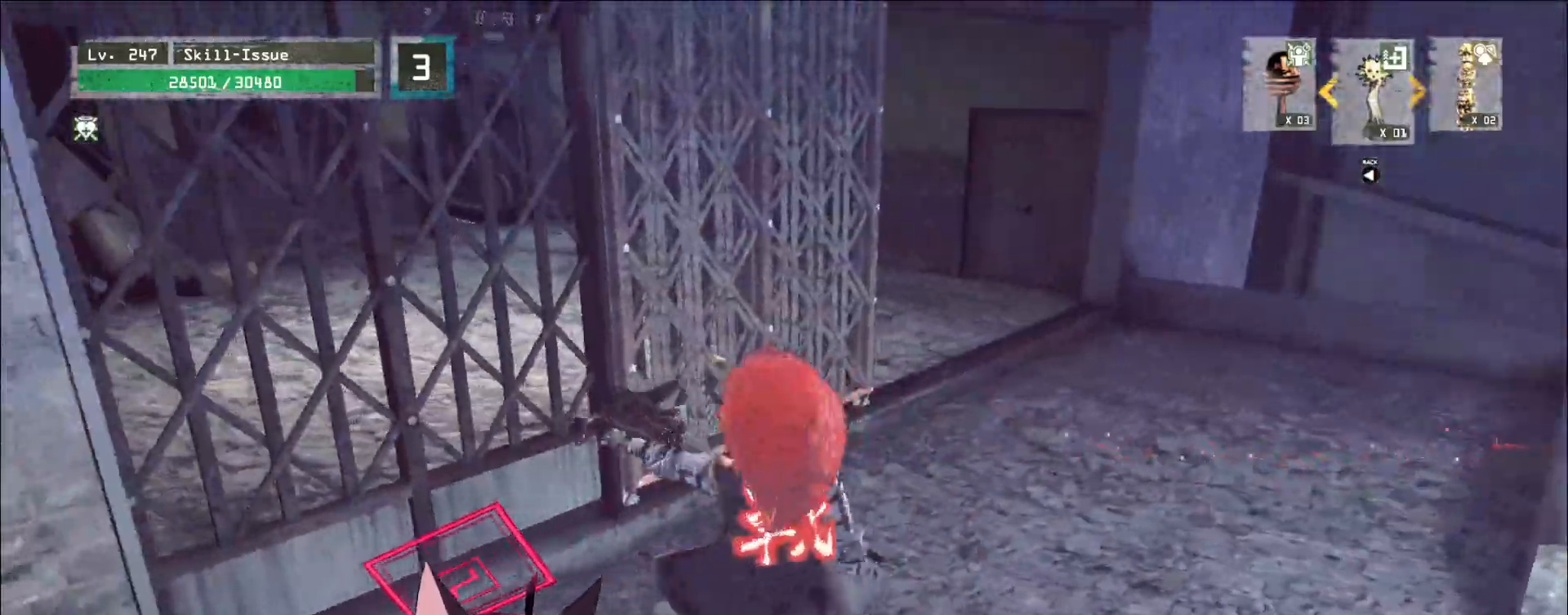
{"keys": ["d", "s"], "mouse": ["mb4"], "events": [[183, "mouse_mb4", "down"], [200, "d", "down"], [400, "mouse_left", "down"], [433, "mouse_left", "up"]]}
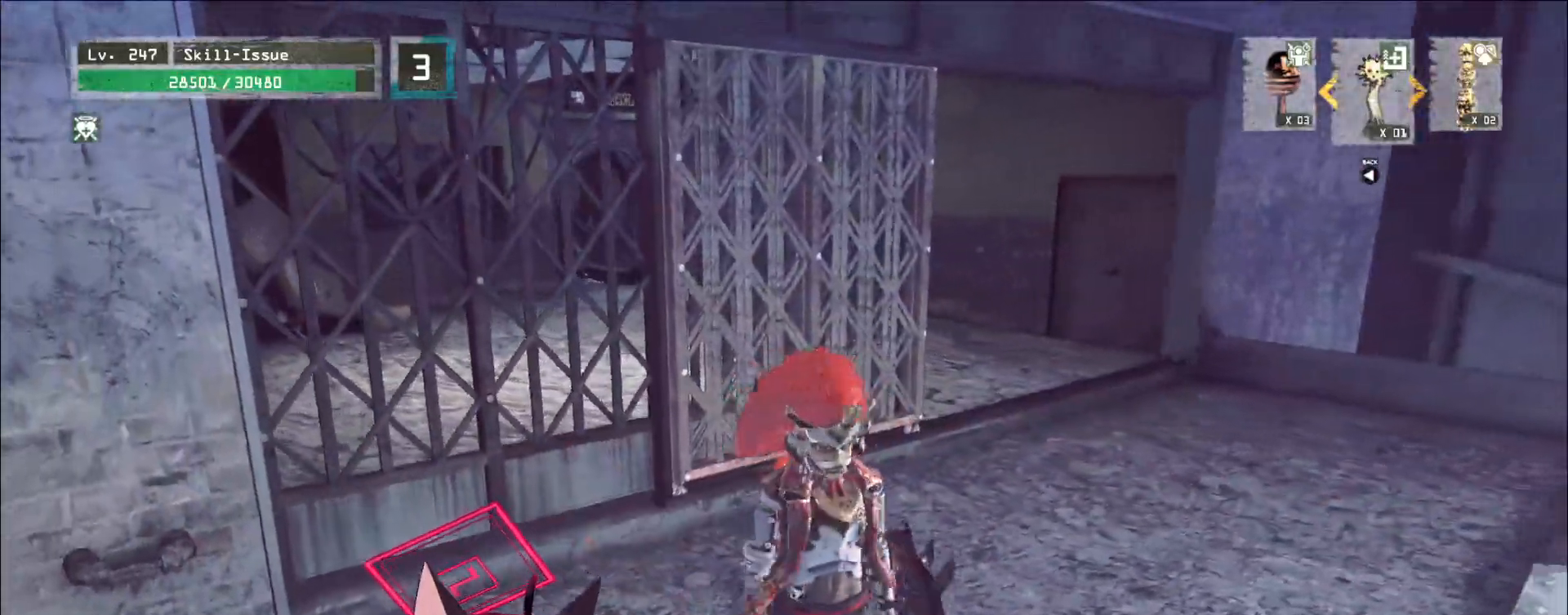
{"keys": ["d"], "mouse": [], "events": [[33, "mouse_mb4", "up"], [117, "s", "up"], [317, "s", "down"], [500, "s", "up"]]}
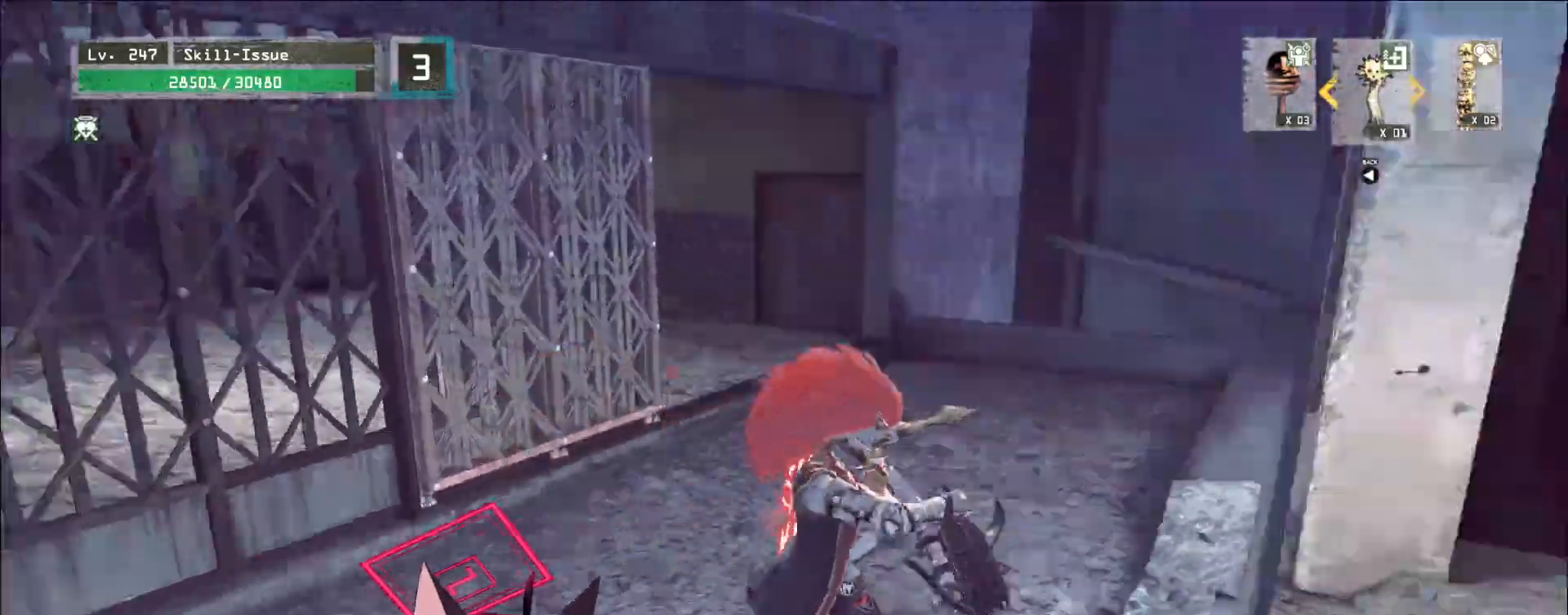
{"keys": ["w"], "mouse": [], "events": [[117, "w", "down"], [217, "d", "up"]]}
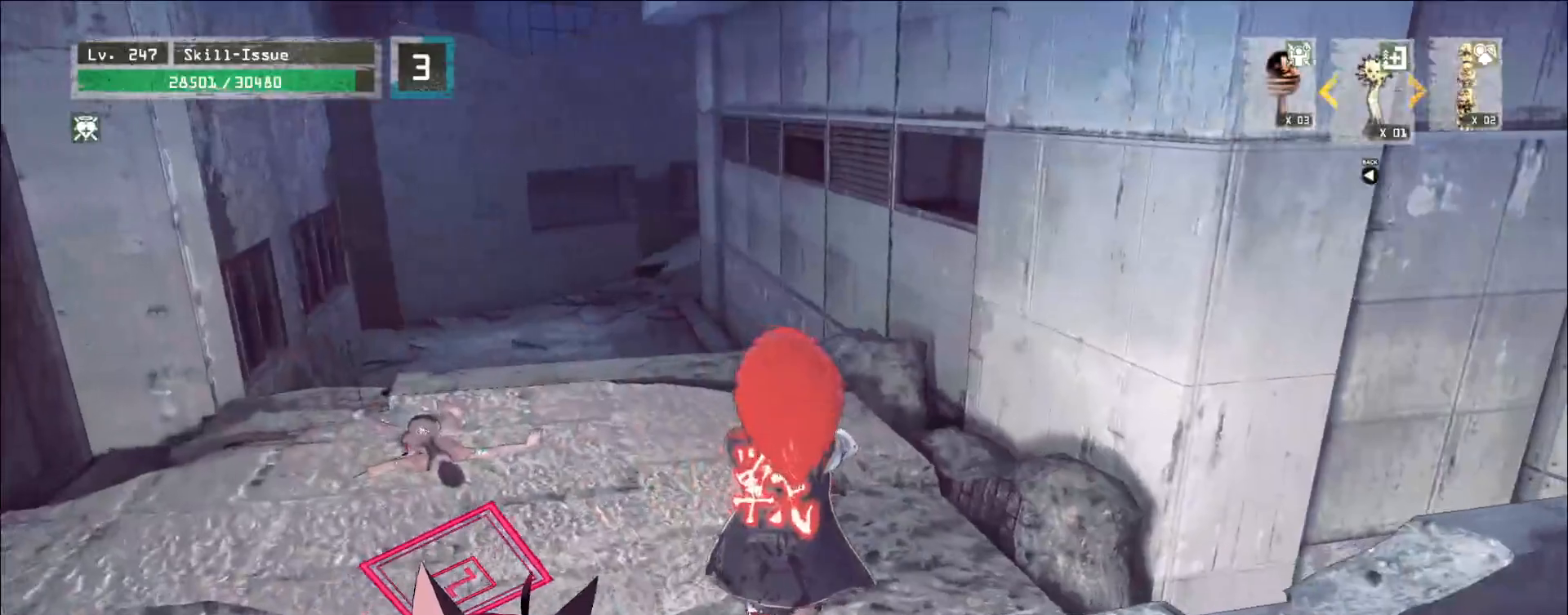
{"keys": ["w"], "mouse": [], "events": []}
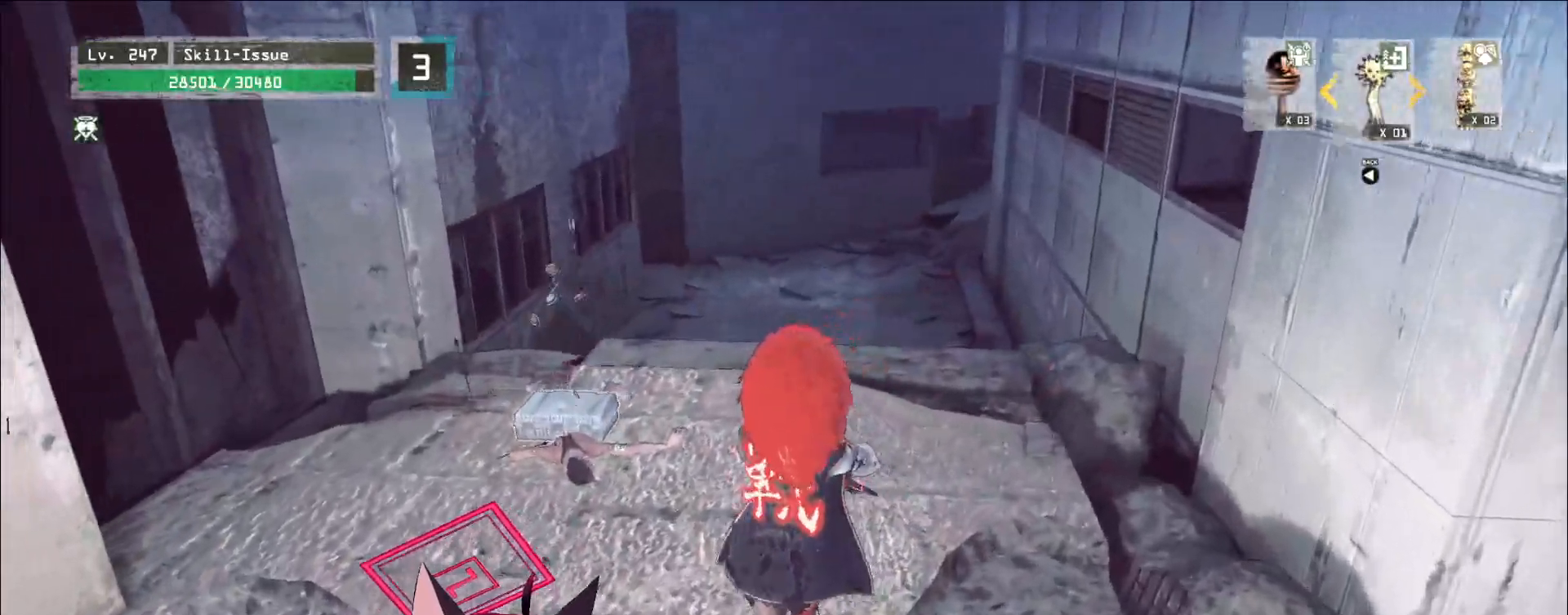
{"keys": ["w"], "mouse": [], "events": []}
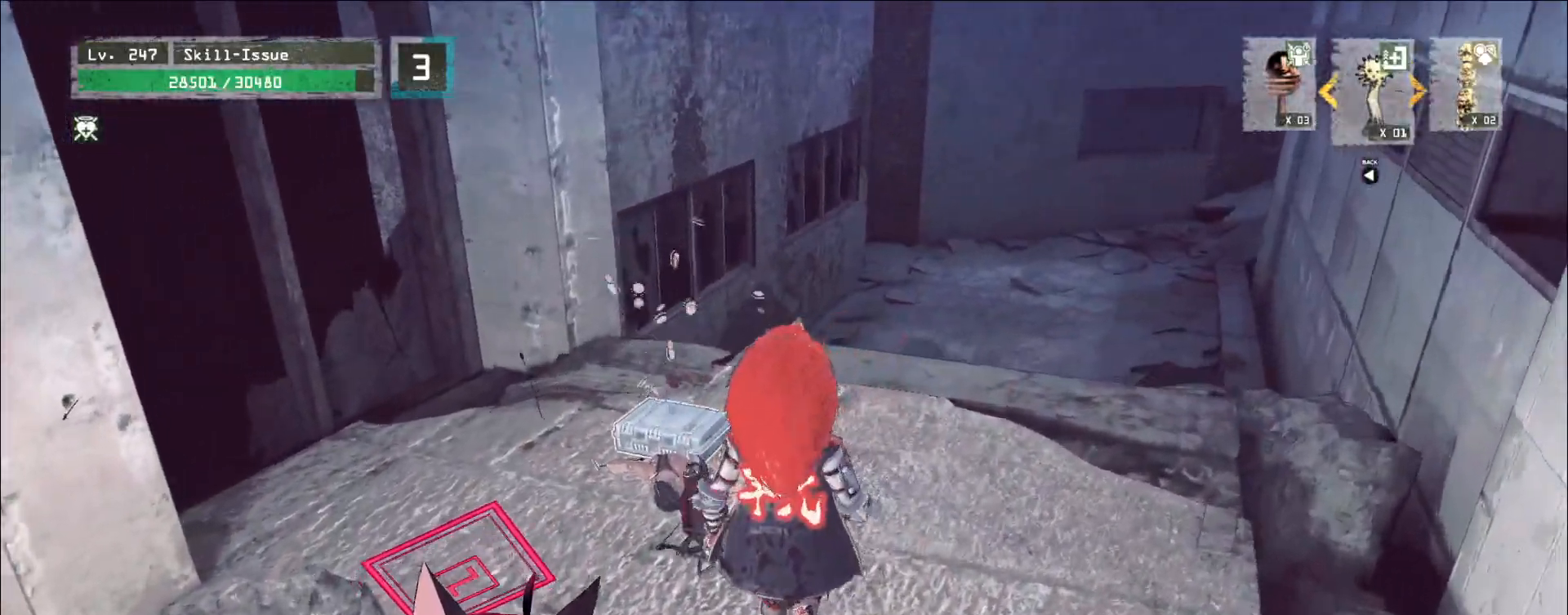
{"keys": ["w"], "mouse": [], "events": [[417, "2", "down"], [500, "2", "up"]]}
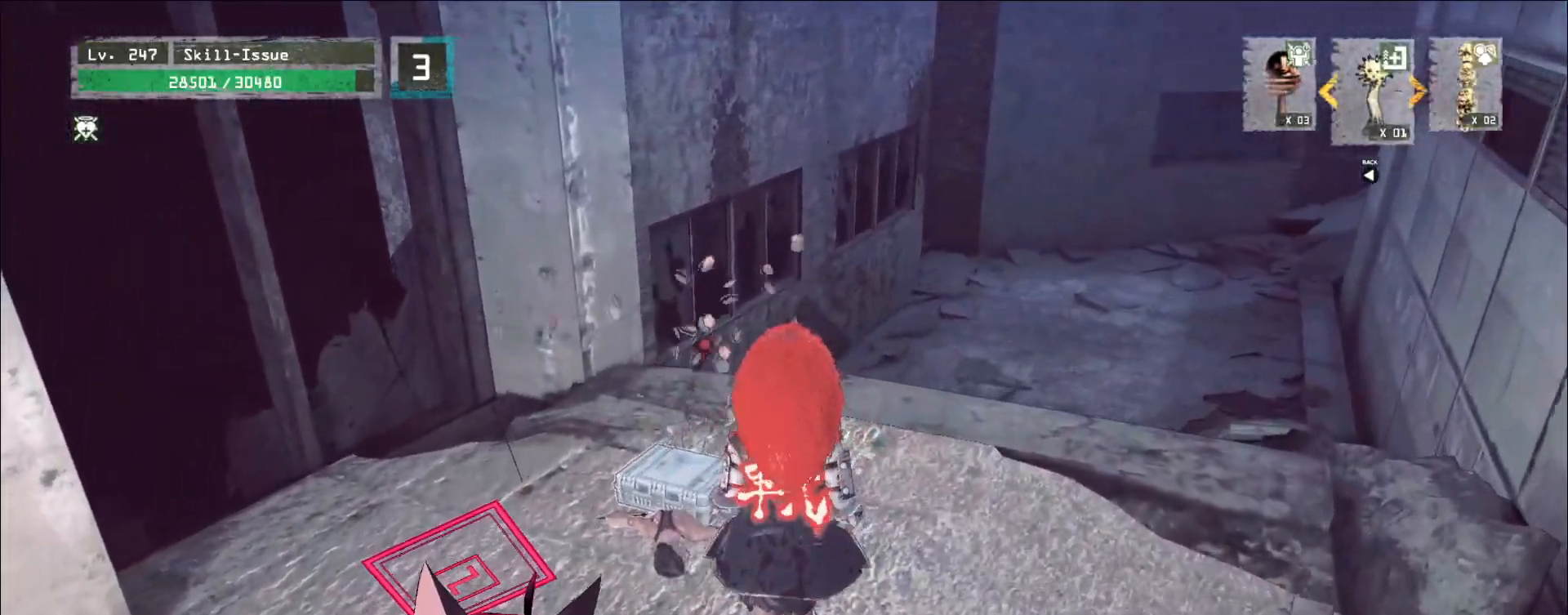
{"keys": [], "mouse": [], "events": [[333, "w", "up"], [417, "f", "down"], [467, "f", "up"]]}
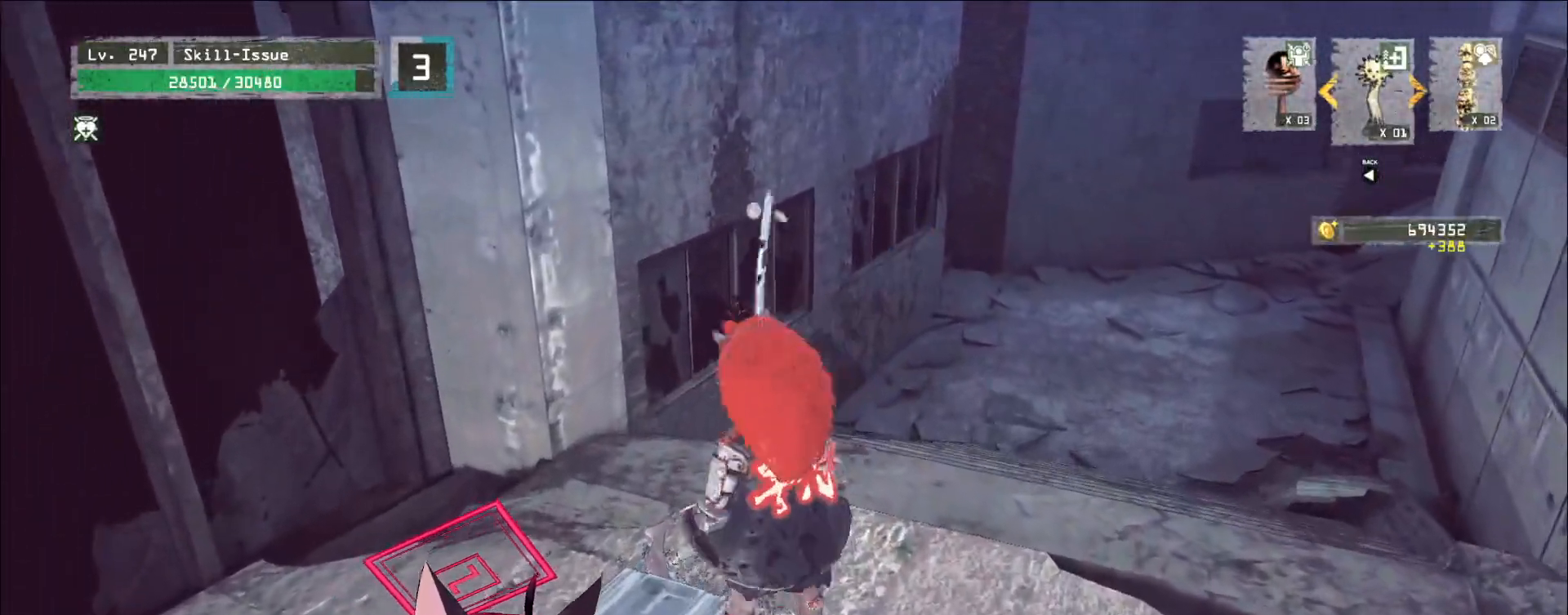
{"keys": [], "mouse": [], "events": []}
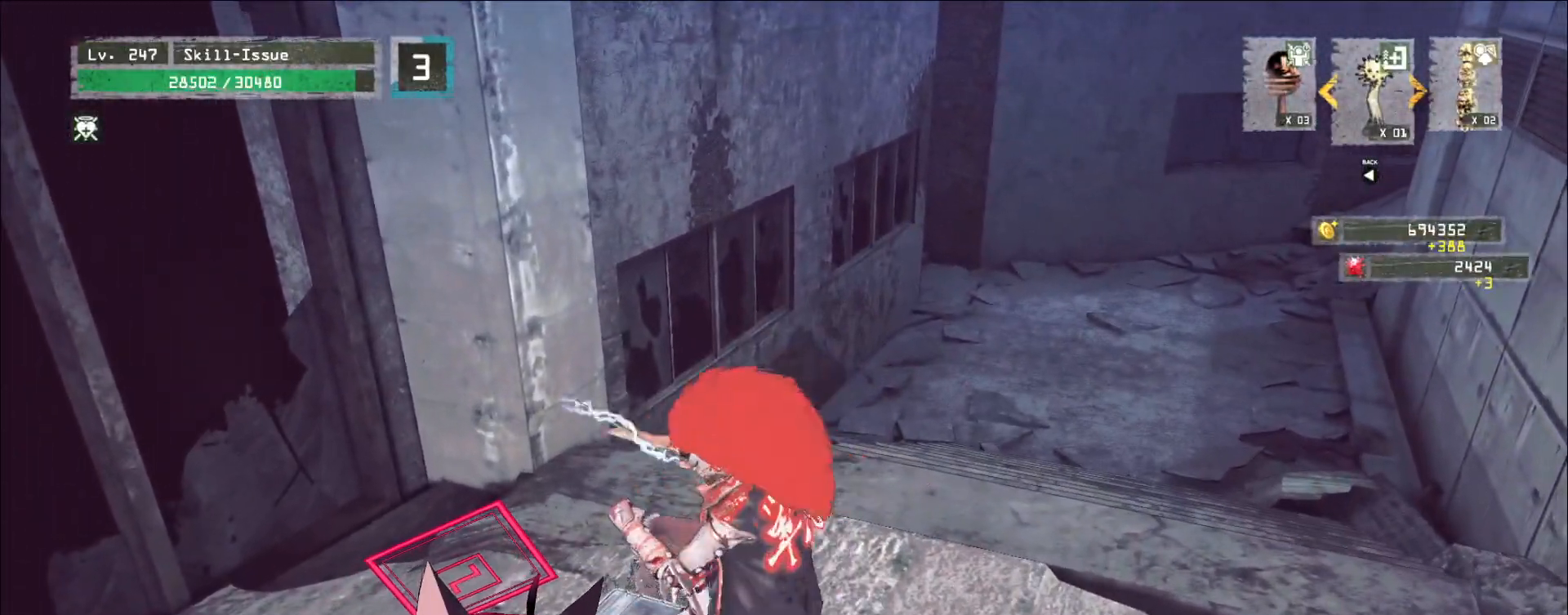
{"keys": [], "mouse": [], "events": []}
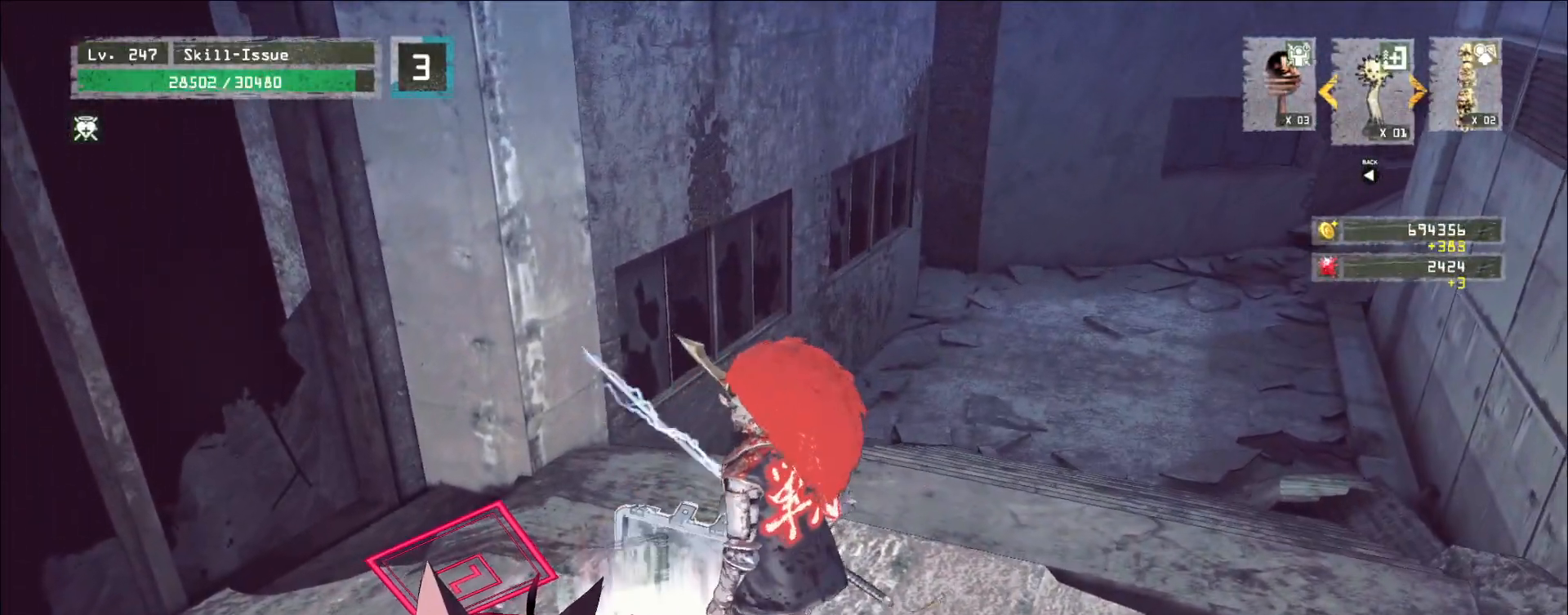
{"keys": [], "mouse": [], "events": []}
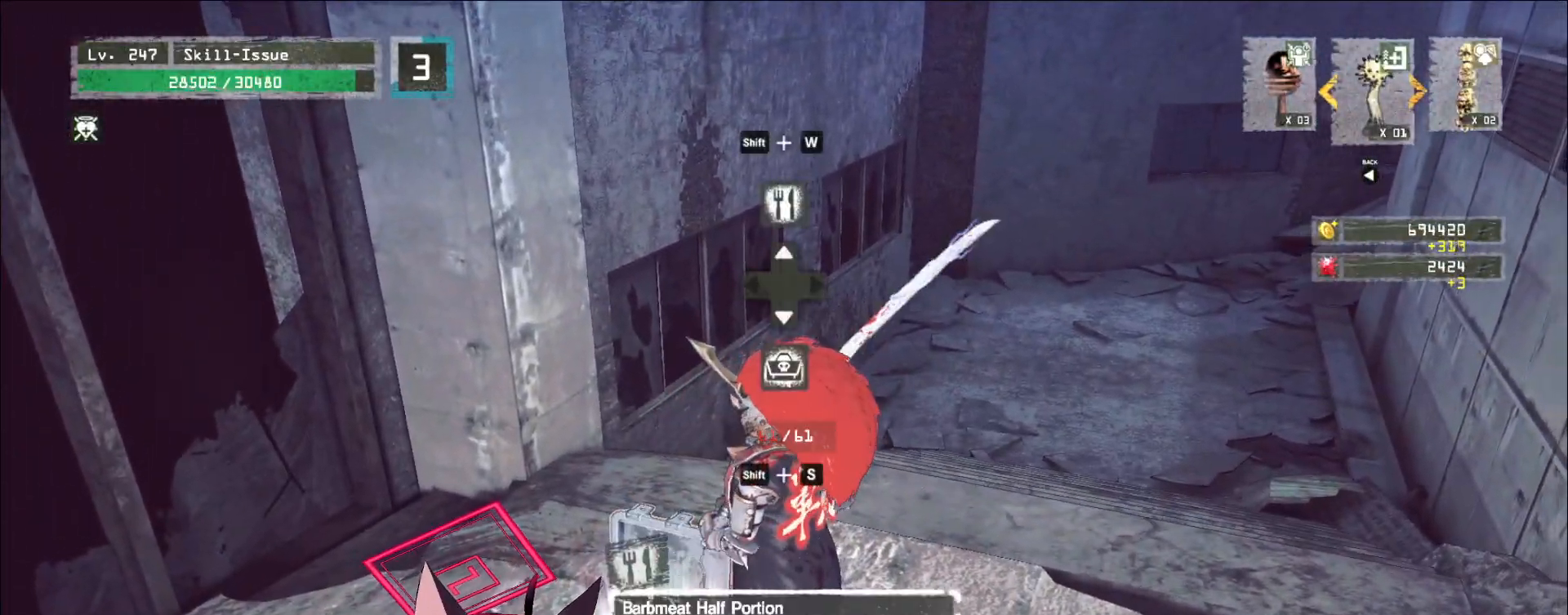
{"keys": [], "mouse": [], "events": [[67, "w", "down"], [133, "ctrl", "down"], [217, "ctrl", "up"], [500, "w", "up"]]}
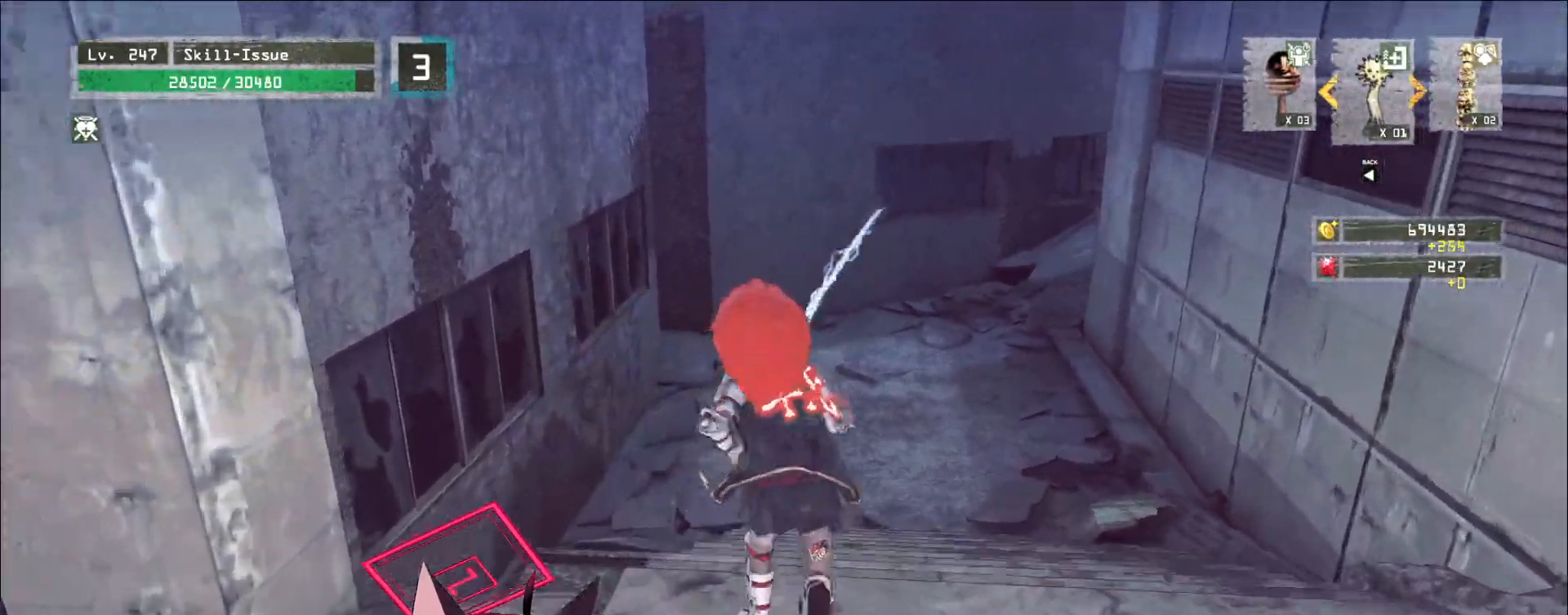
{"keys": ["shift", "w"], "mouse": [], "events": [[67, "s", "down"], [333, "s", "up"], [400, "shift", "down"], [433, "w", "down"]]}
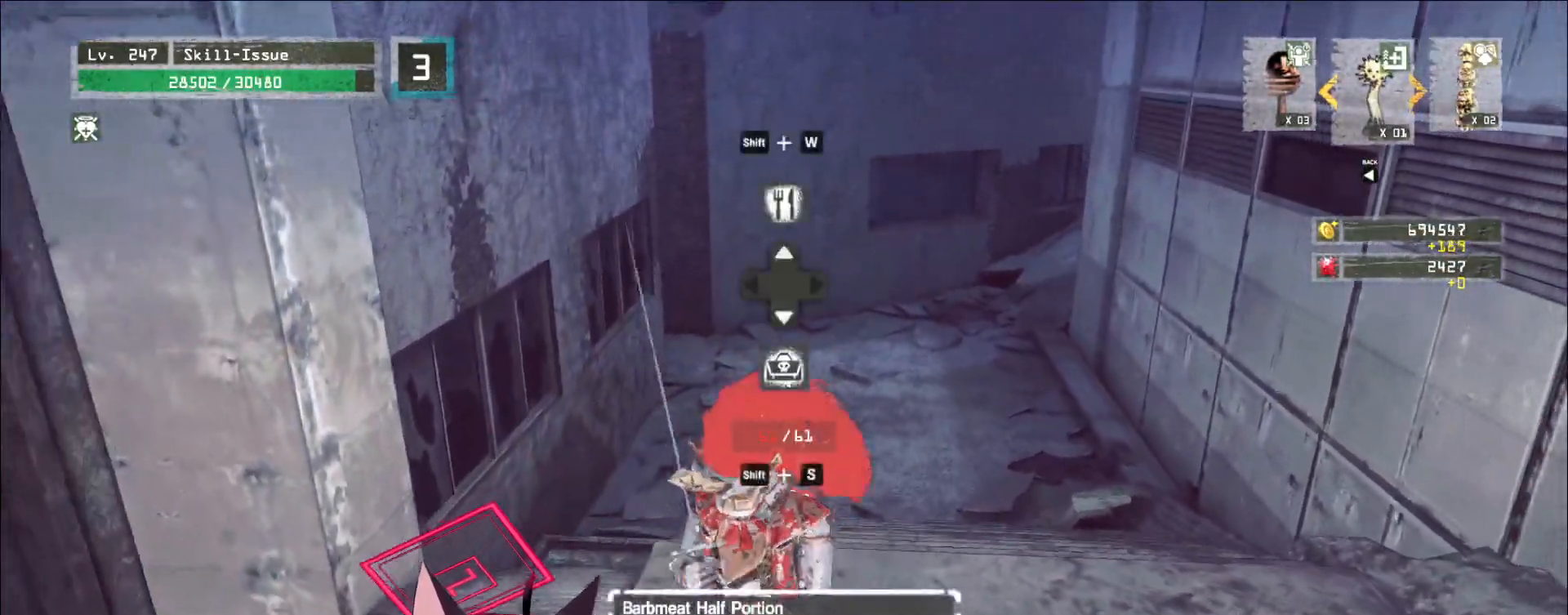
{"keys": [], "mouse": [], "events": [[33, "f", "down"], [117, "w", "up"], [150, "f", "up"], [217, "shift", "up"]]}
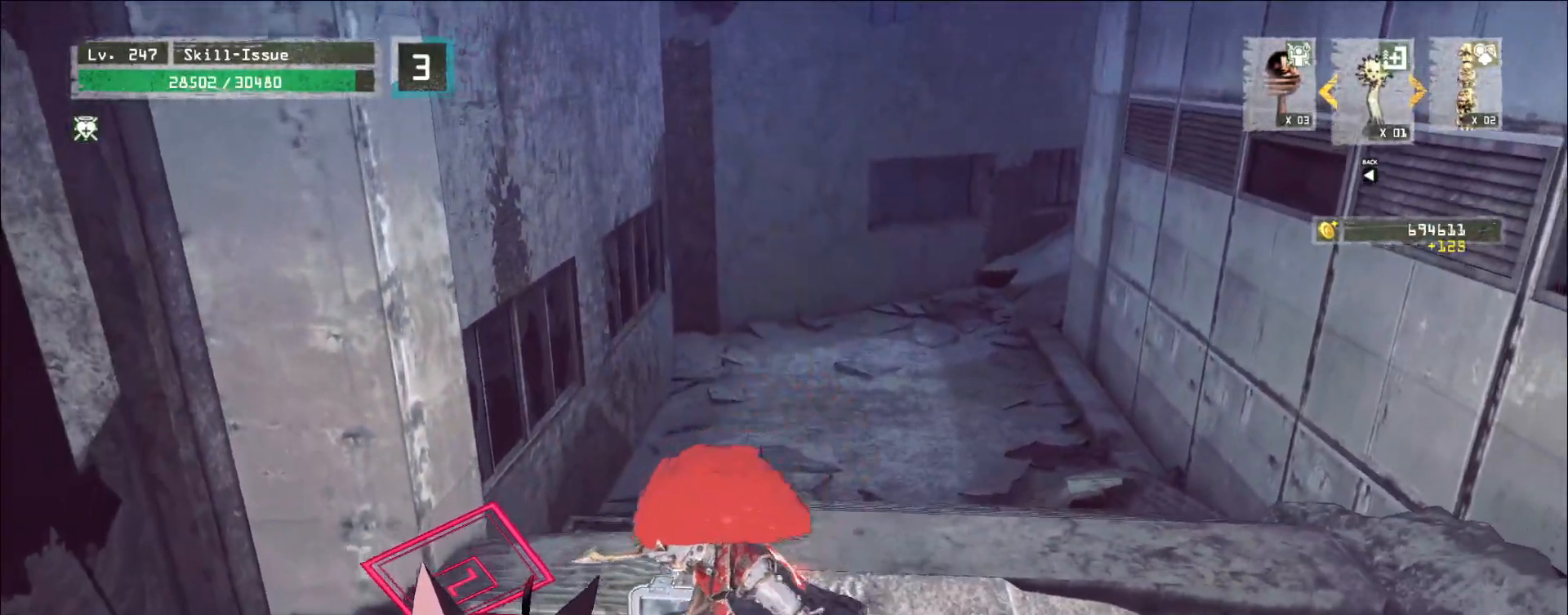
{"keys": [], "mouse": [], "events": []}
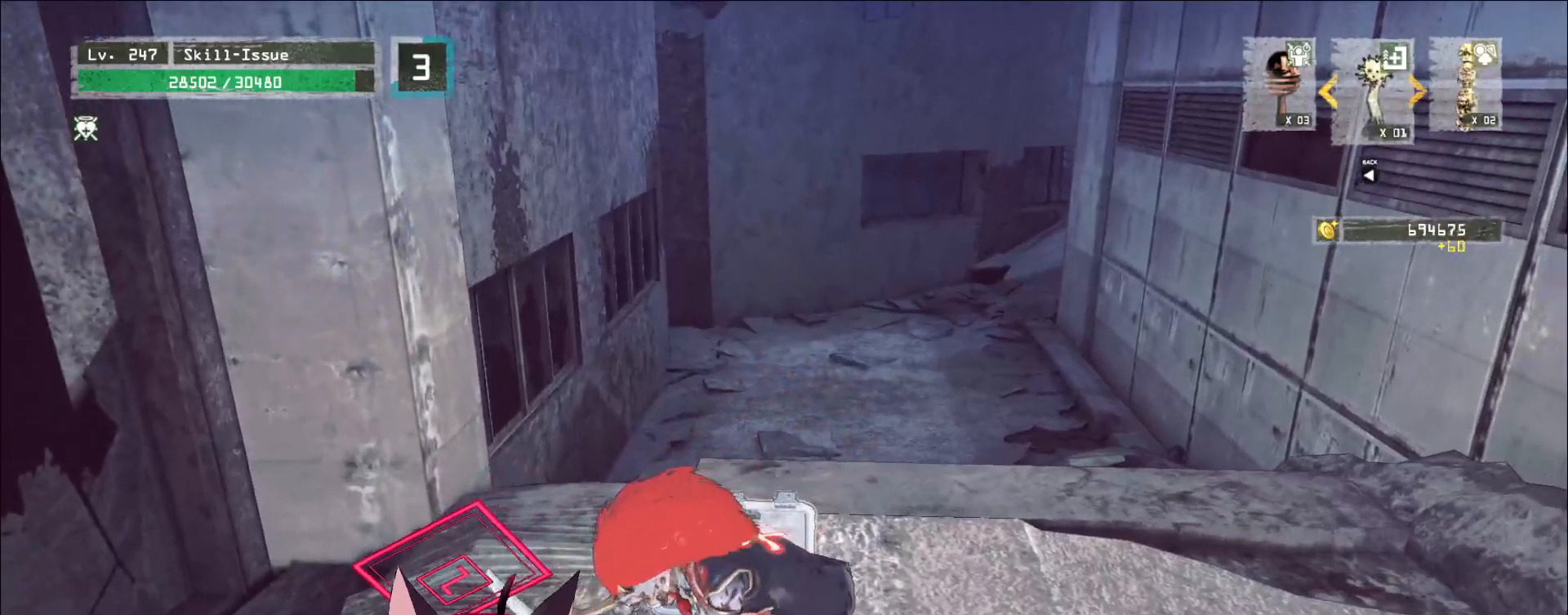
{"keys": ["w"], "mouse": [], "events": [[233, "w", "down"]]}
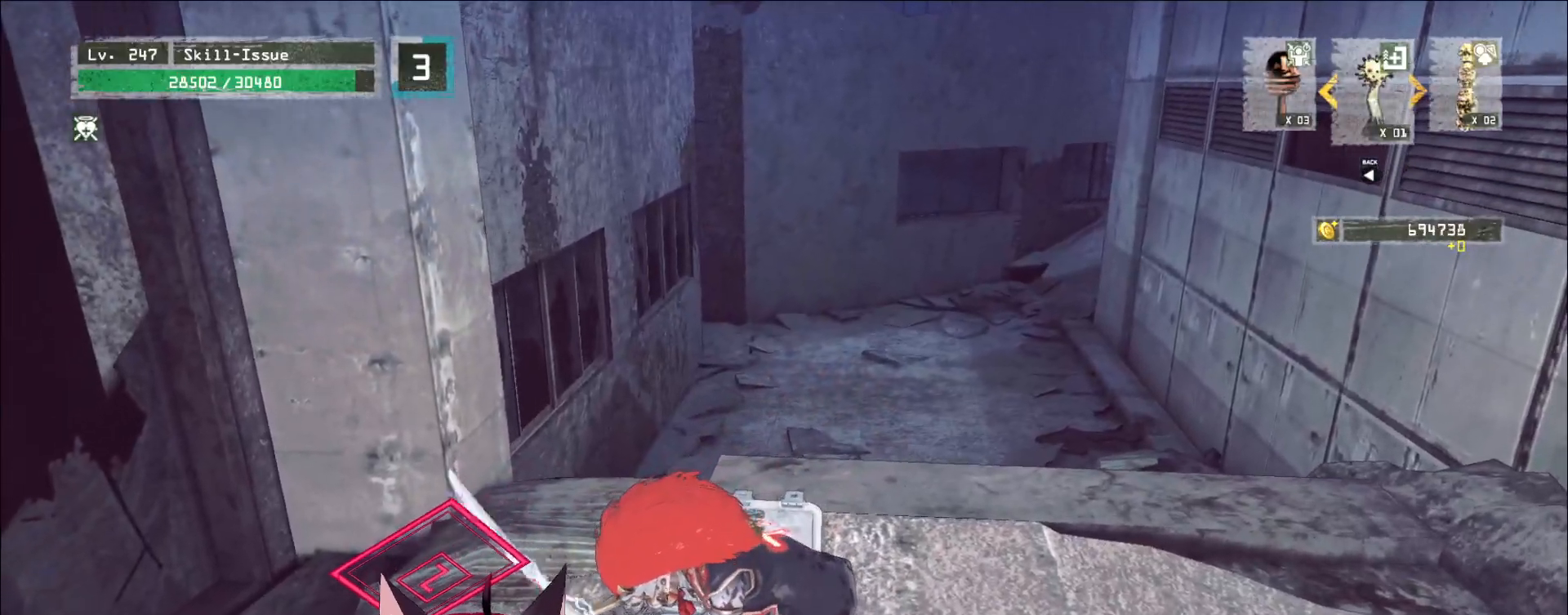
{"keys": ["w"], "mouse": [], "events": []}
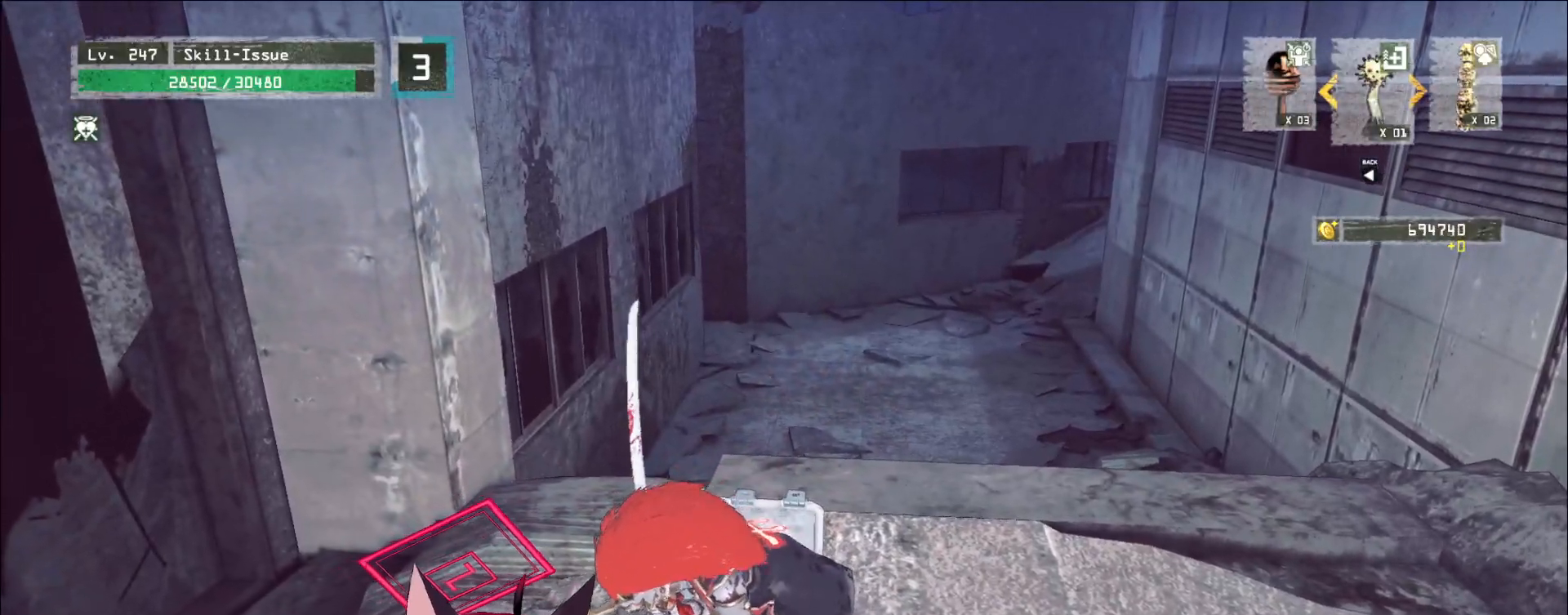
{"keys": ["w"], "mouse": [], "events": []}
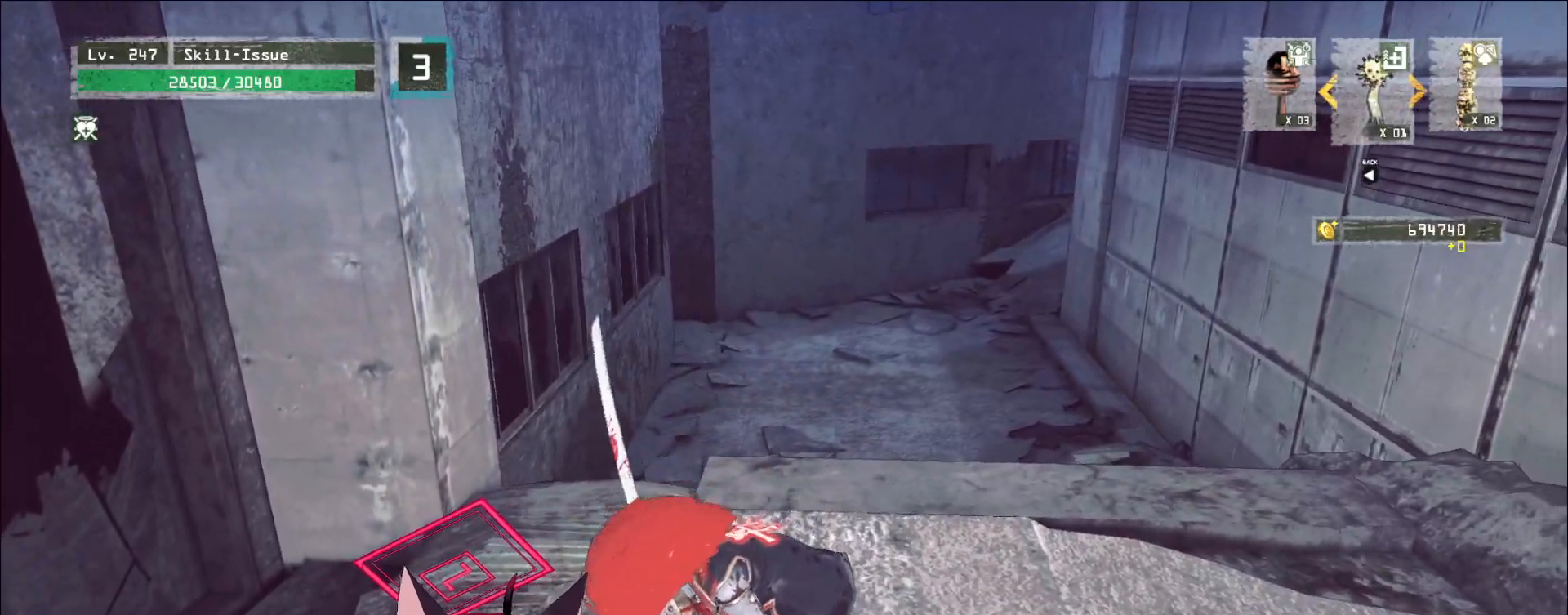
{"keys": ["w"], "mouse": [], "events": []}
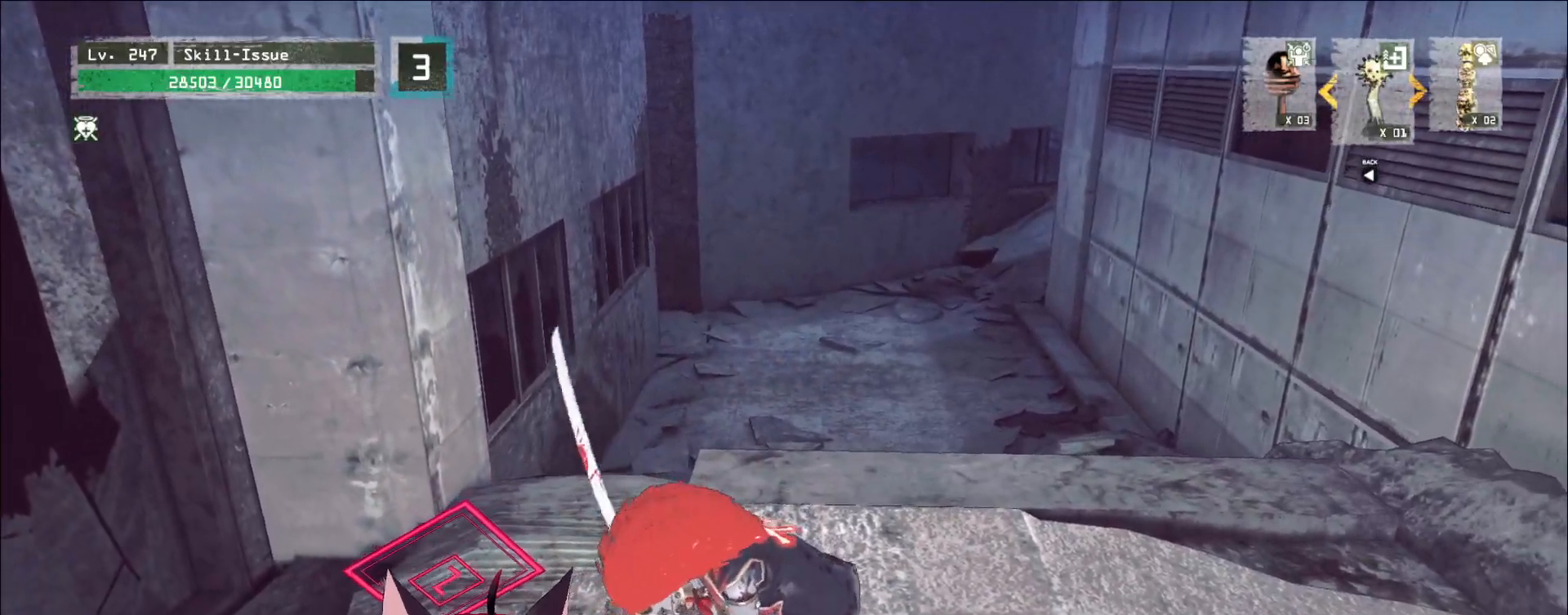
{"keys": ["w"], "mouse": [], "events": []}
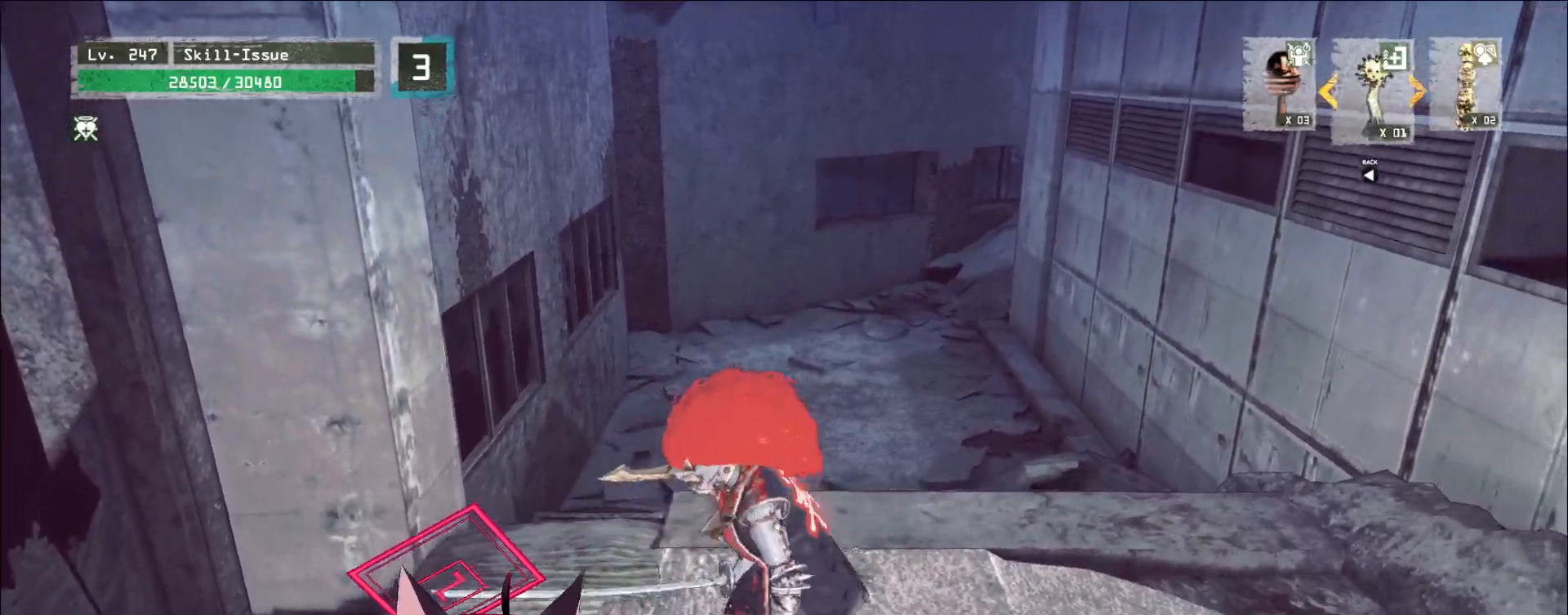
{"keys": ["ctrl", "w"], "mouse": [], "events": [[500, "ctrl", "down"]]}
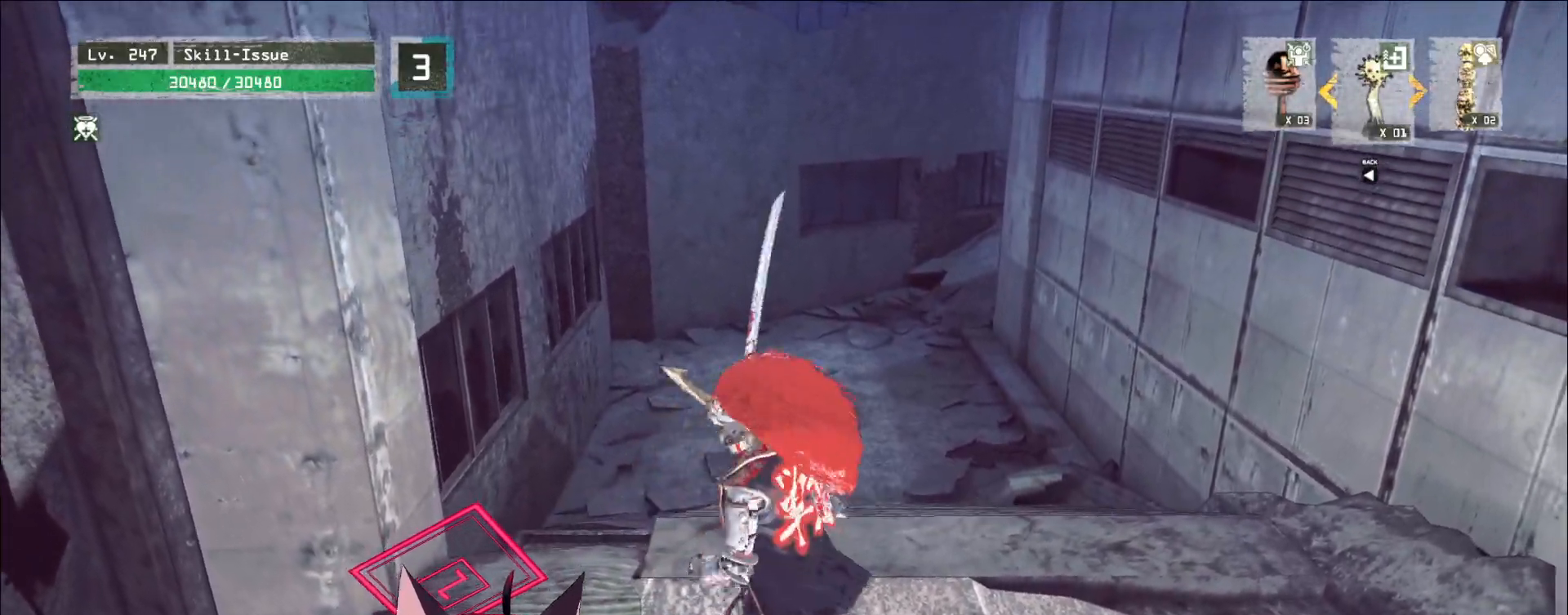
{"keys": [], "mouse": [], "events": [[150, "ctrl", "up"], [467, "w", "up"]]}
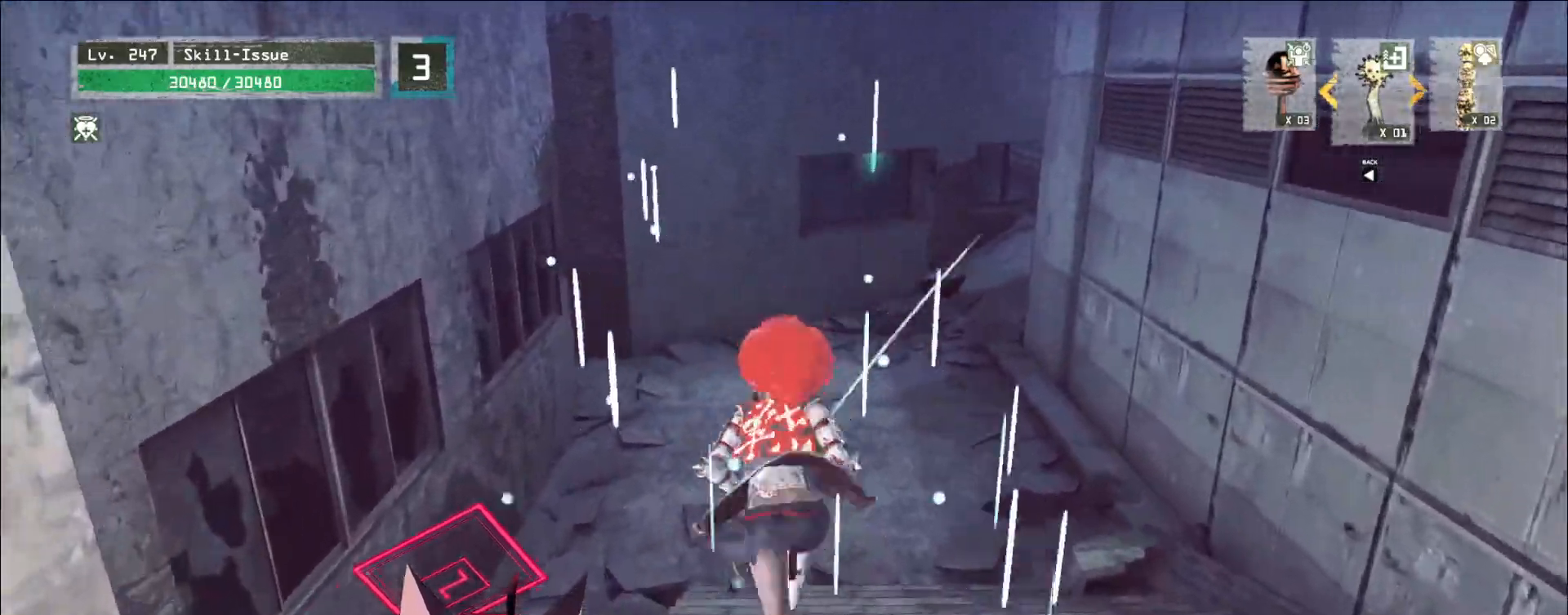
{"keys": ["w"], "mouse": []}
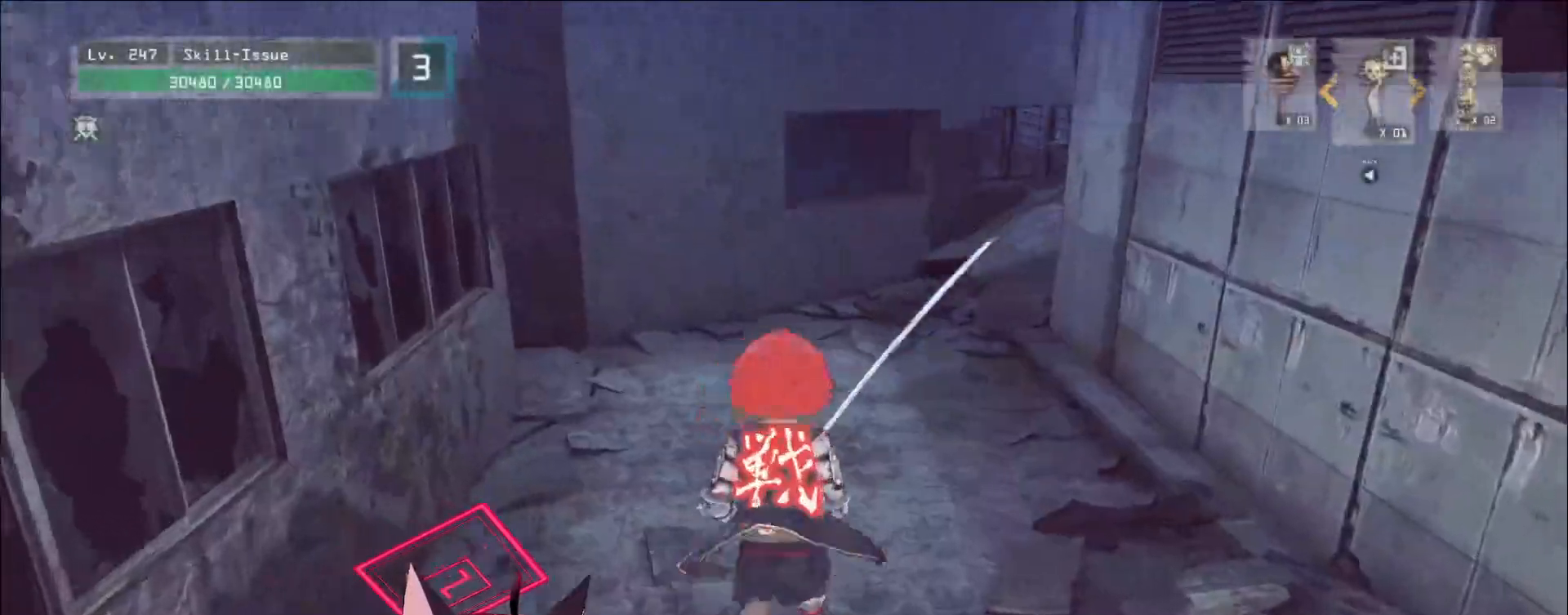
{"keys": ["a", "w"], "mouse": [], "events": [[100, "a", "down"]]}
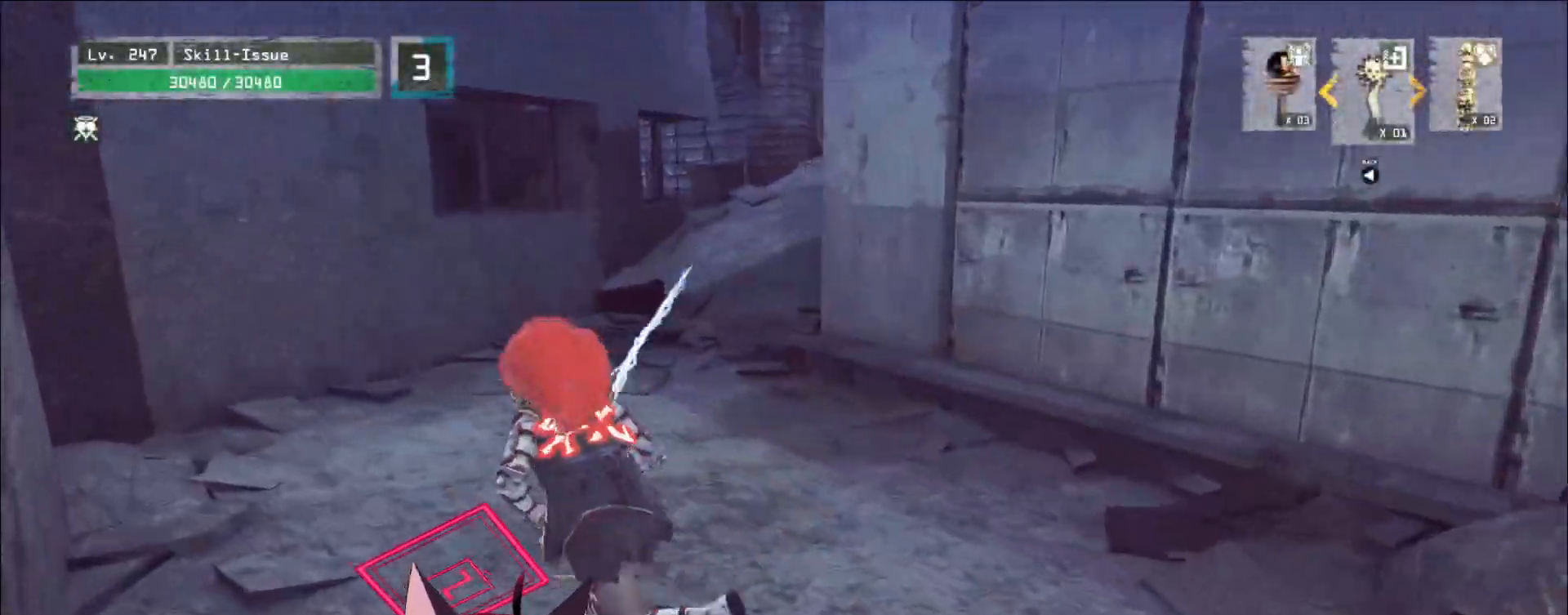
{"keys": ["a", "w"], "mouse": [], "events": []}
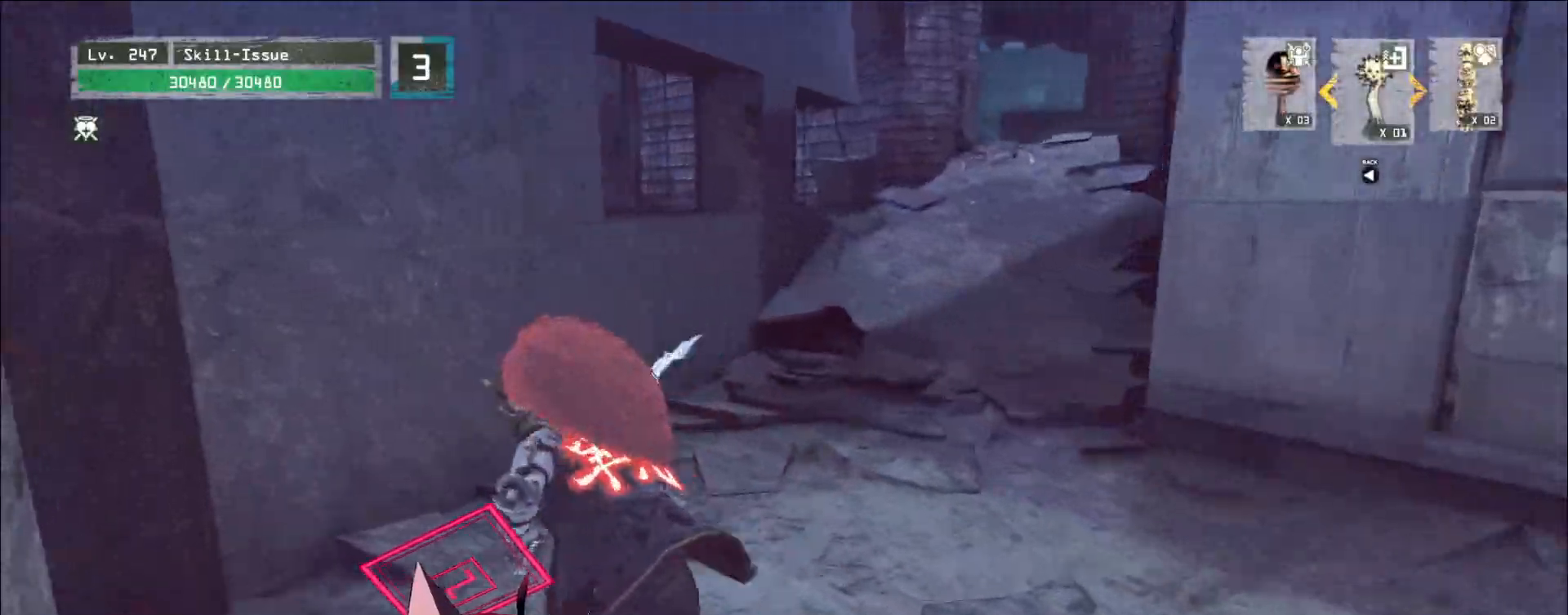
{"keys": ["w"], "mouse": [], "events": [[83, "a", "up"]]}
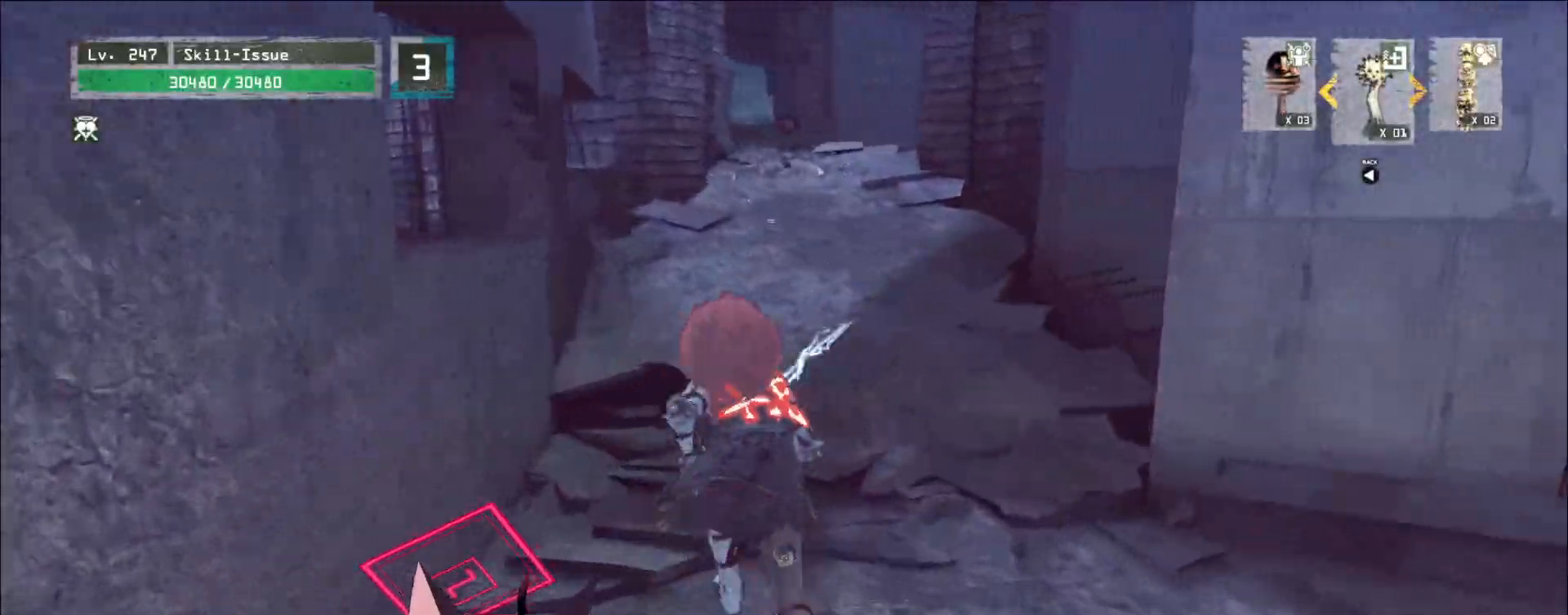
{"keys": ["w"], "mouse": [], "events": [[17, "space", "down"], [150, "space", "up"]]}
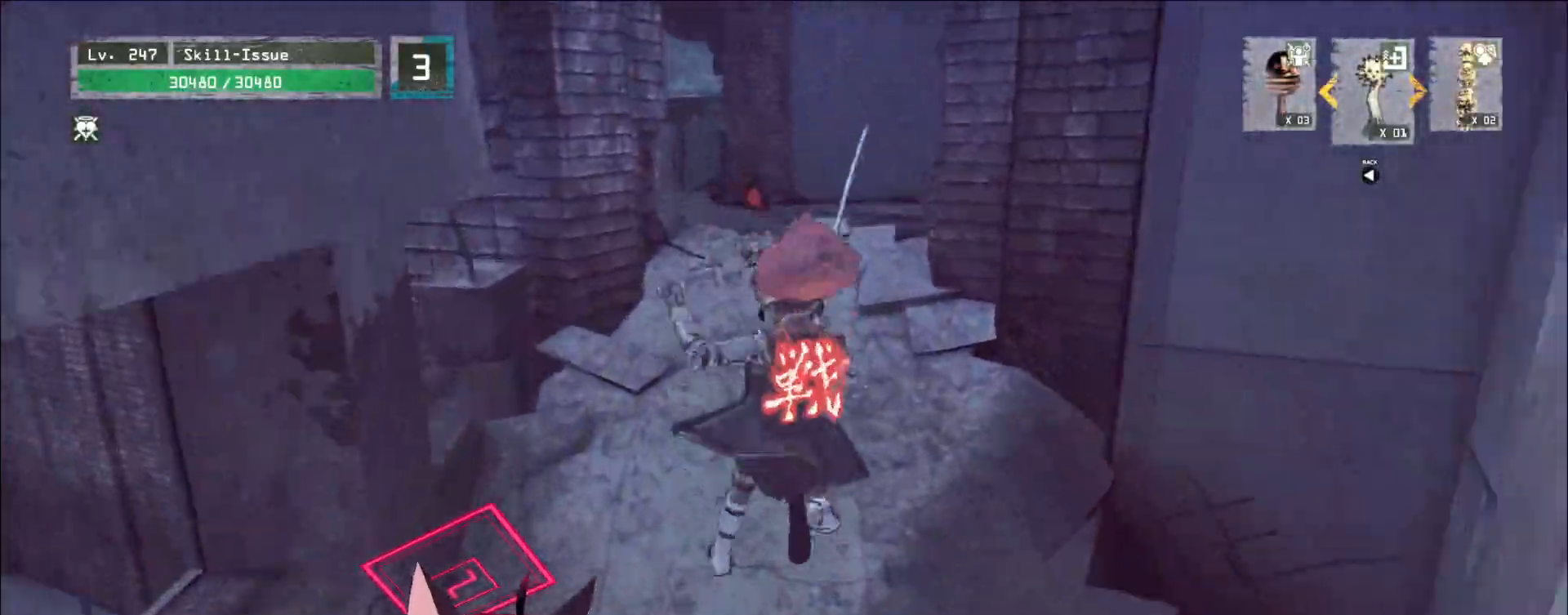
{"keys": ["w"], "mouse": [], "events": []}
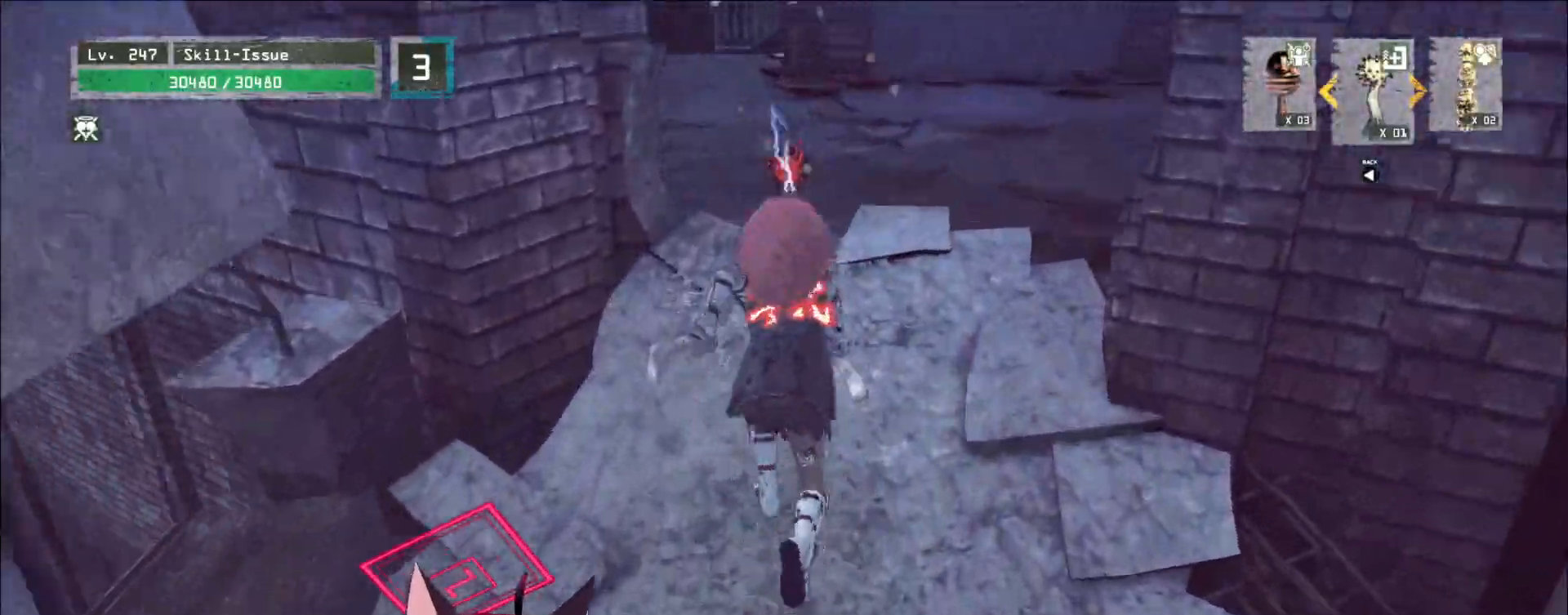
{"keys": ["a", "w"], "mouse": [], "events": [[117, "a", "down"]]}